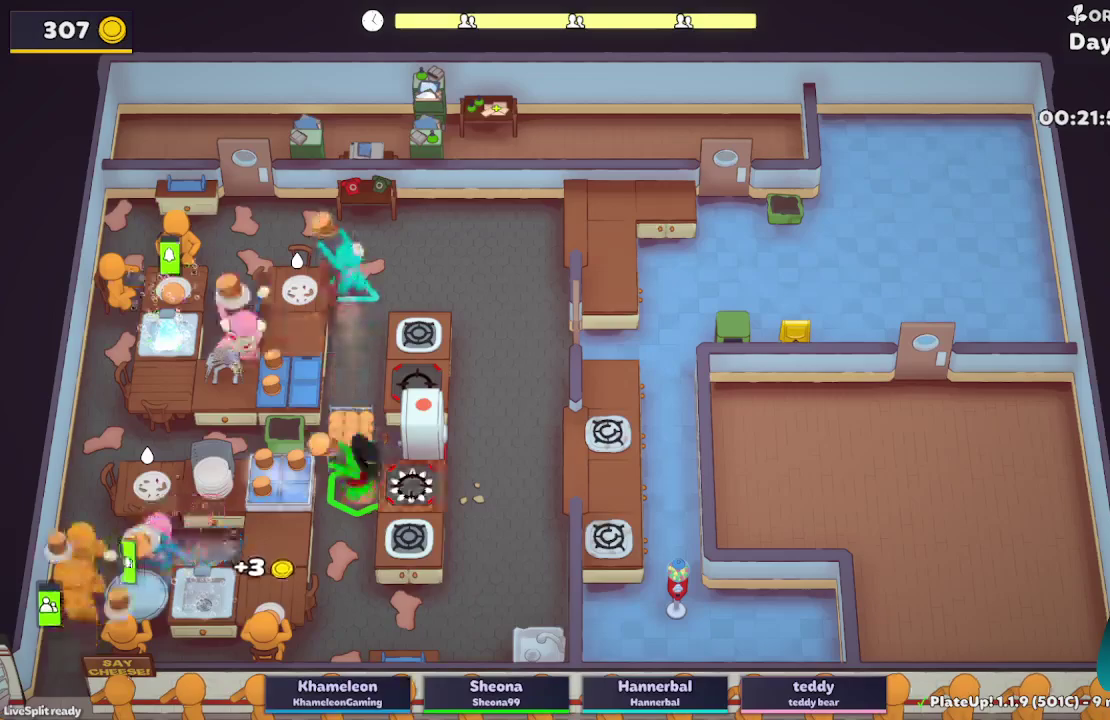
Gameplay with a controller (Xbox layout); each line is a JSON object with the inputs held at the frame after it. "button_events" lists button changes between this image and that frame as [ms after this image, input, new state], when the widget could be followed in between (sticks are given only as held states). Not read: L3 R3.
{"buttons": ["L2"], "left_stick": "up", "right_stick": "center", "button_events": [[17, "A", "down"], [183, "A", "up"]]}
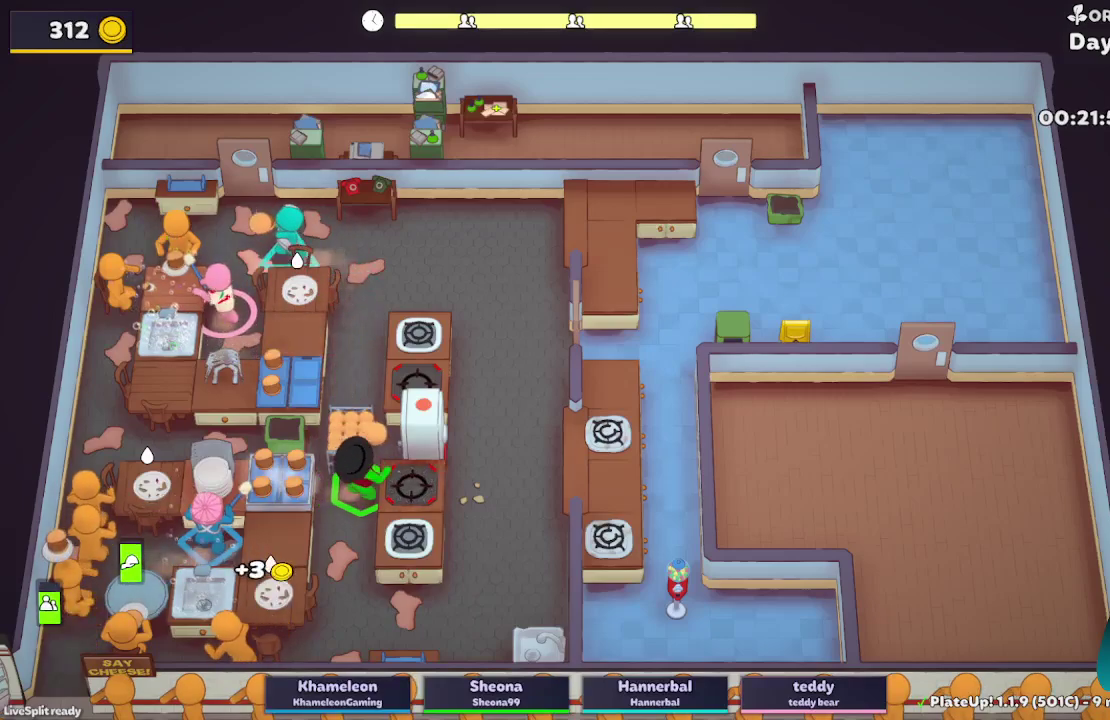
{"buttons": ["L2"], "left_stick": "up-left", "right_stick": "center", "button_events": [[17, "A", "down"], [133, "A", "up"], [267, "A", "down"], [417, "A", "up"]]}
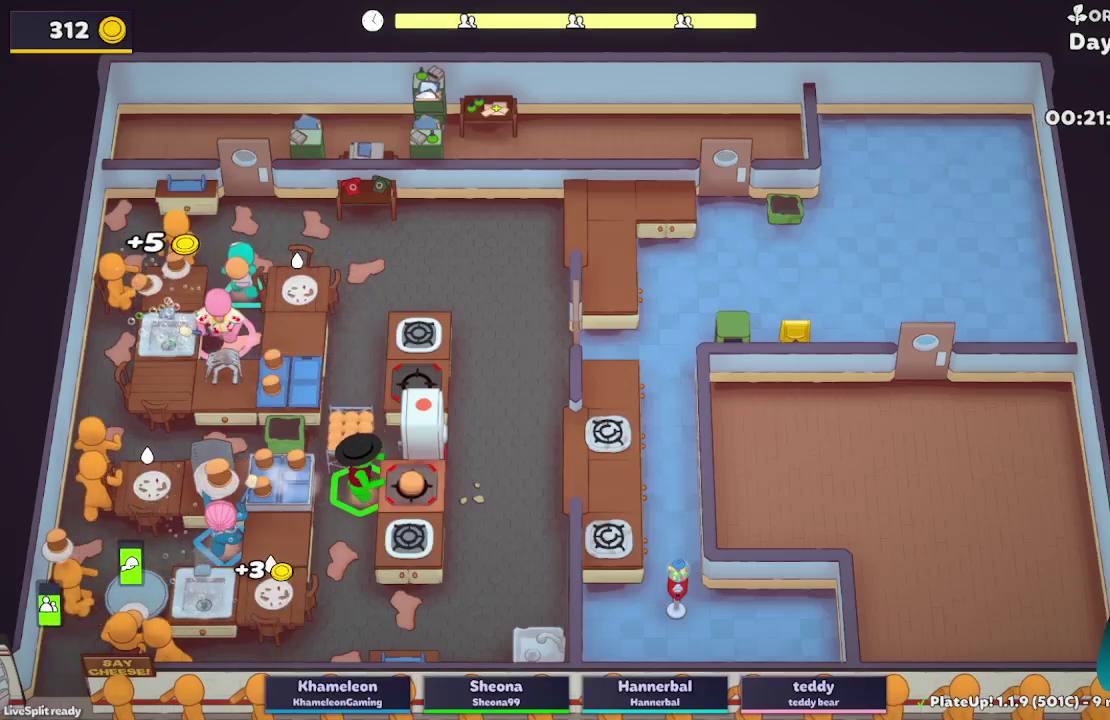
{"buttons": ["L2"], "left_stick": "down-right", "right_stick": "center", "button_events": [[350, "A", "down"], [467, "A", "up"]]}
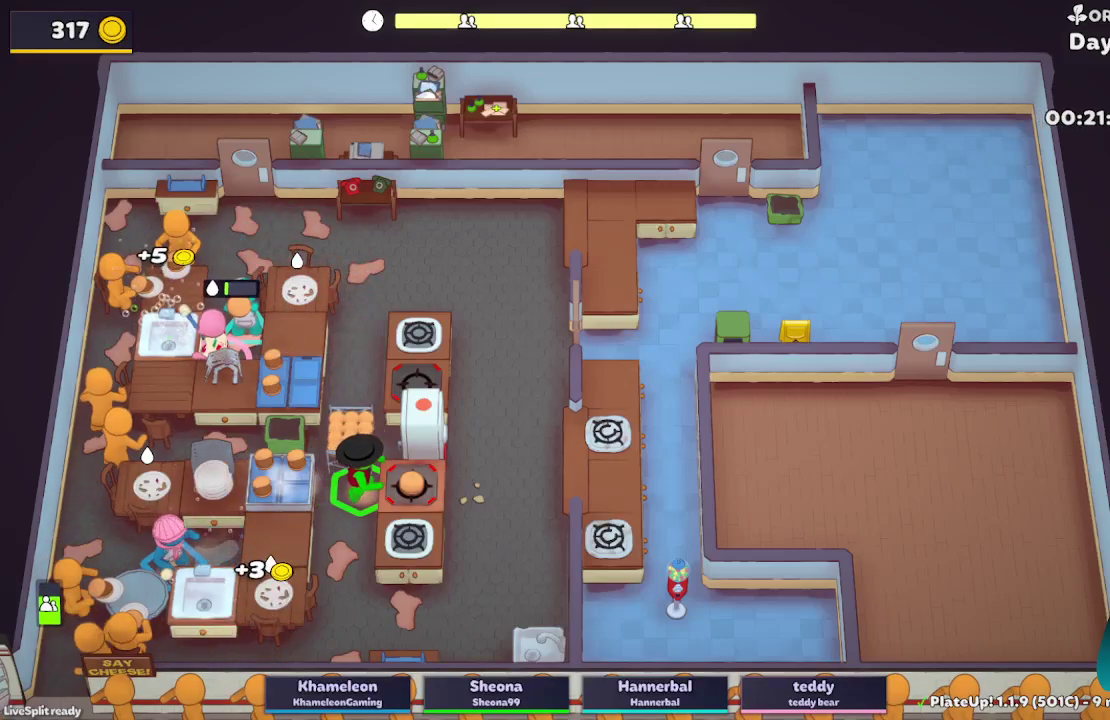
{"buttons": ["L2"], "left_stick": "down", "right_stick": "center", "button_events": [[267, "A", "down"], [383, "A", "up"]]}
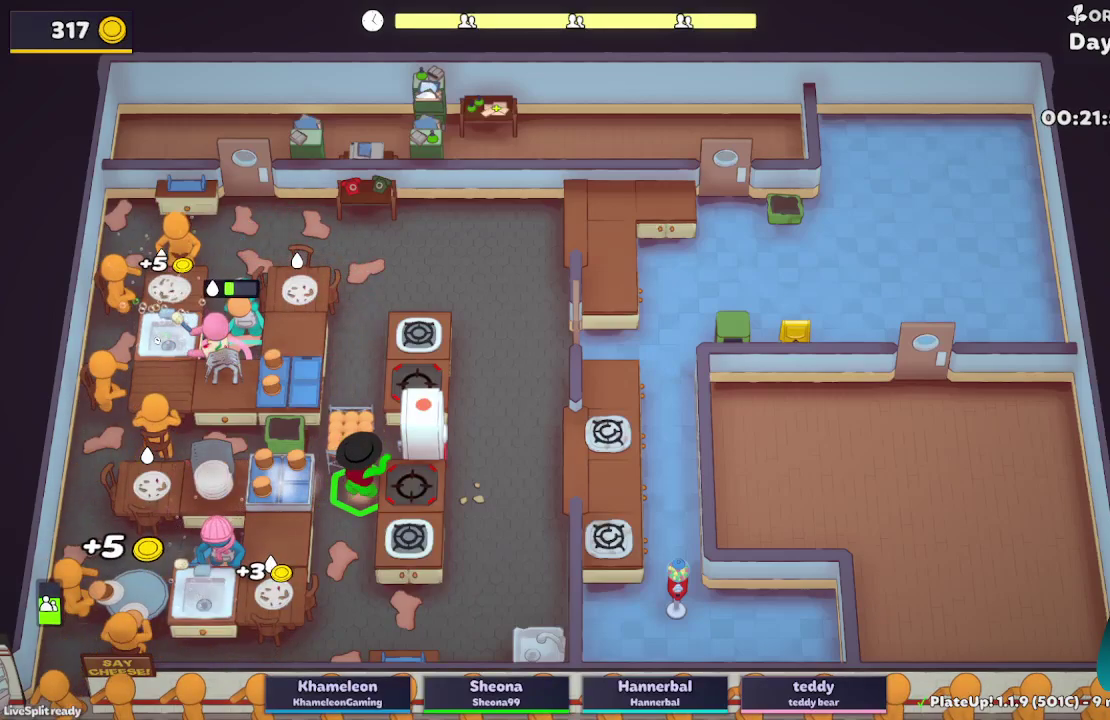
{"buttons": ["A", "L2", "R1"], "left_stick": "down-right", "right_stick": "center", "button_events": [[17, "A", "down"], [117, "A", "up"], [133, "R1", "down"], [267, "R1", "up"], [383, "A", "down"], [483, "R1", "down"]]}
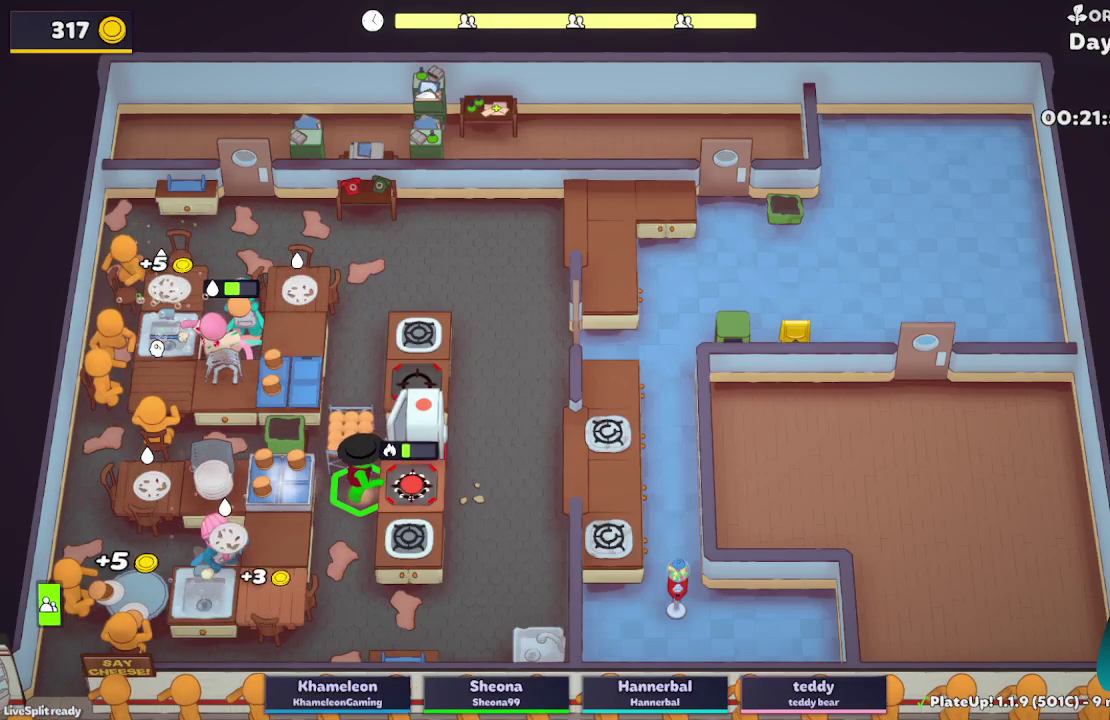
{"buttons": ["L2", "R1"], "left_stick": "down", "right_stick": "center", "button_events": [[33, "A", "up"], [67, "R1", "up"], [133, "R1", "down"], [150, "A", "down"], [233, "A", "up"]]}
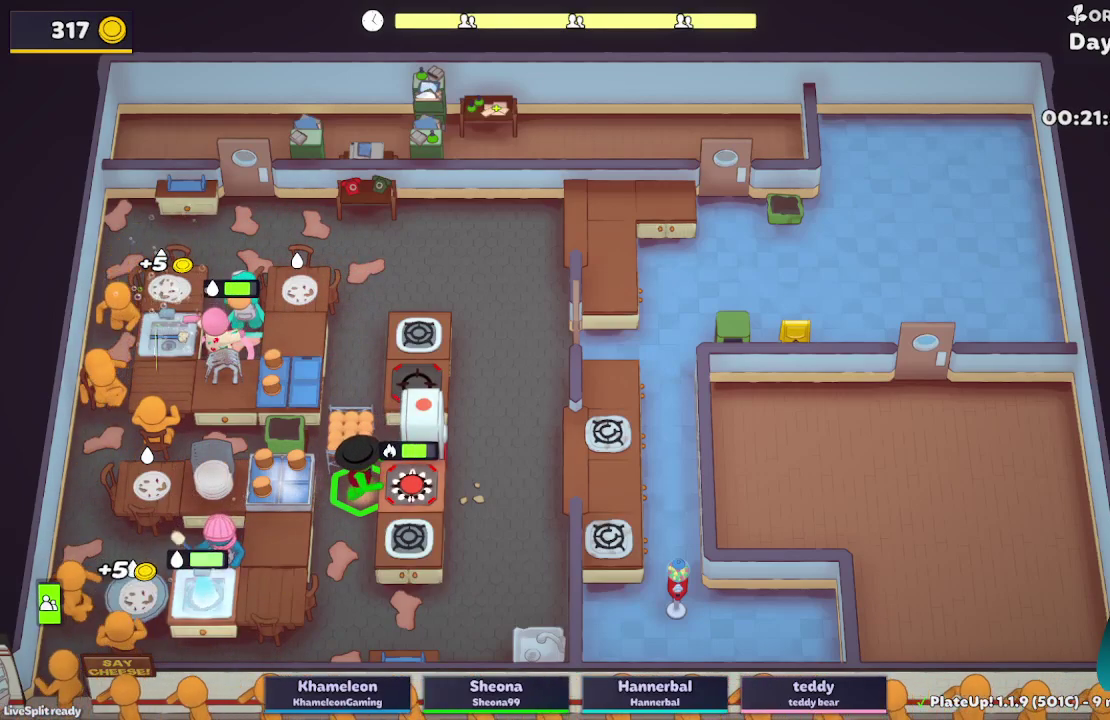
{"buttons": ["L2"], "left_stick": "up-right", "right_stick": "center", "button_events": [[150, "A", "down"], [283, "A", "up"], [283, "R1", "up"]]}
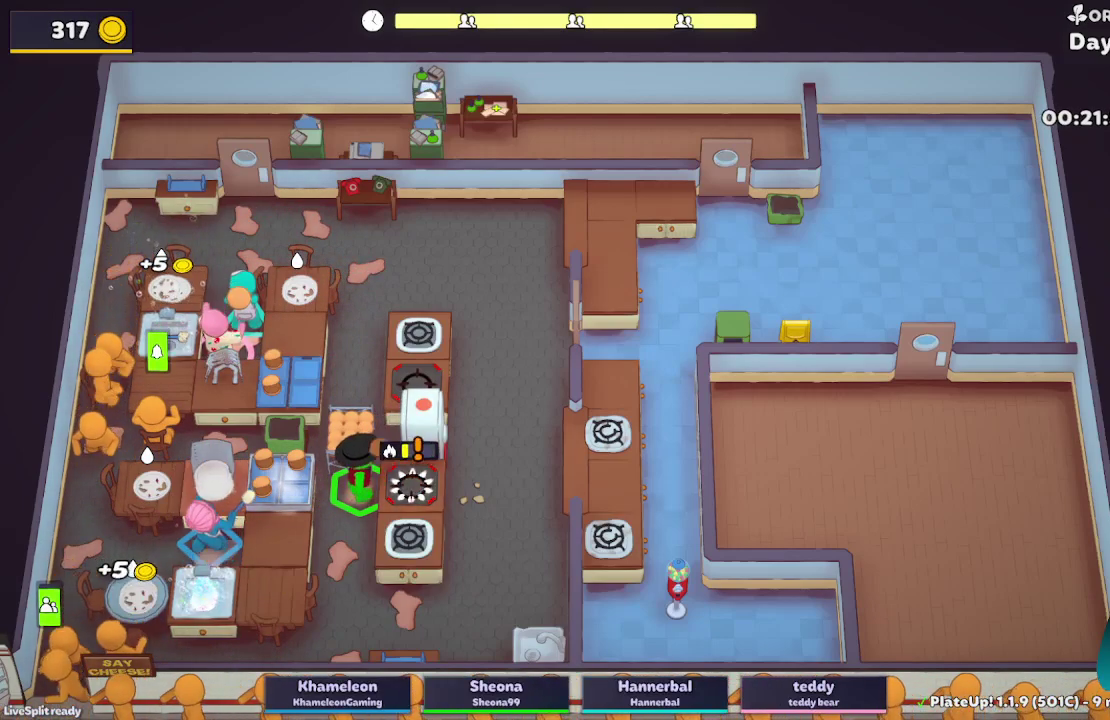
{"buttons": ["L2"], "left_stick": "down", "right_stick": "center", "button_events": [[117, "A", "down"], [267, "A", "up"]]}
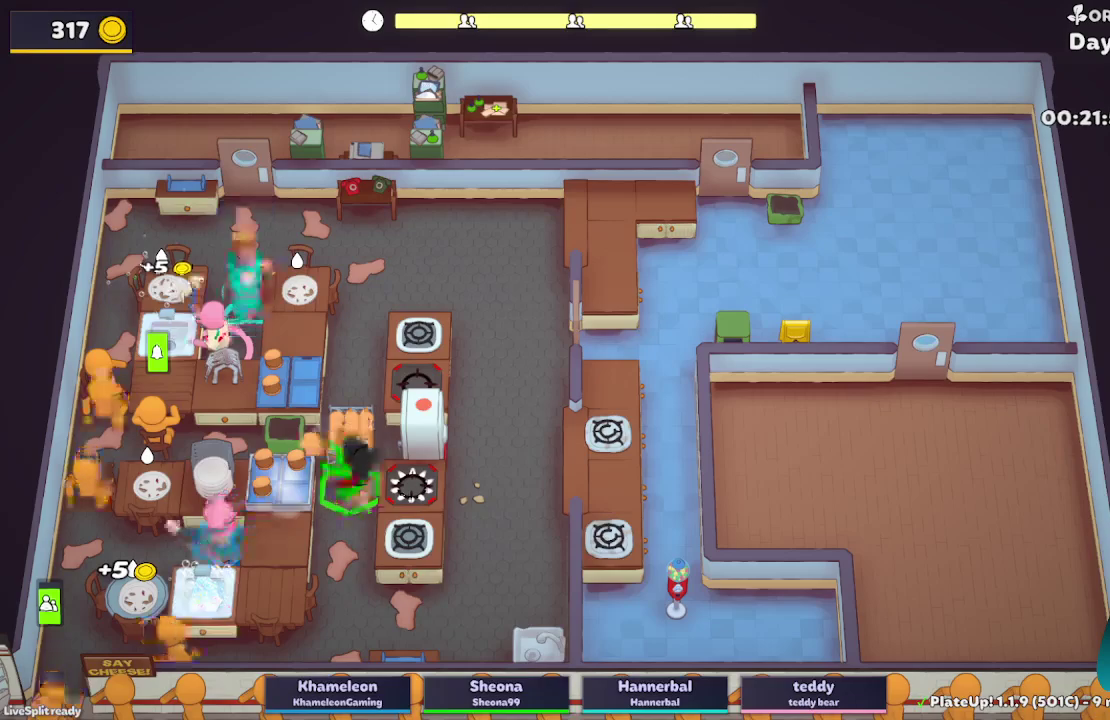
{"buttons": ["L2"], "left_stick": "down-right", "right_stick": "center", "button_events": [[250, "A", "down"], [417, "A", "up"]]}
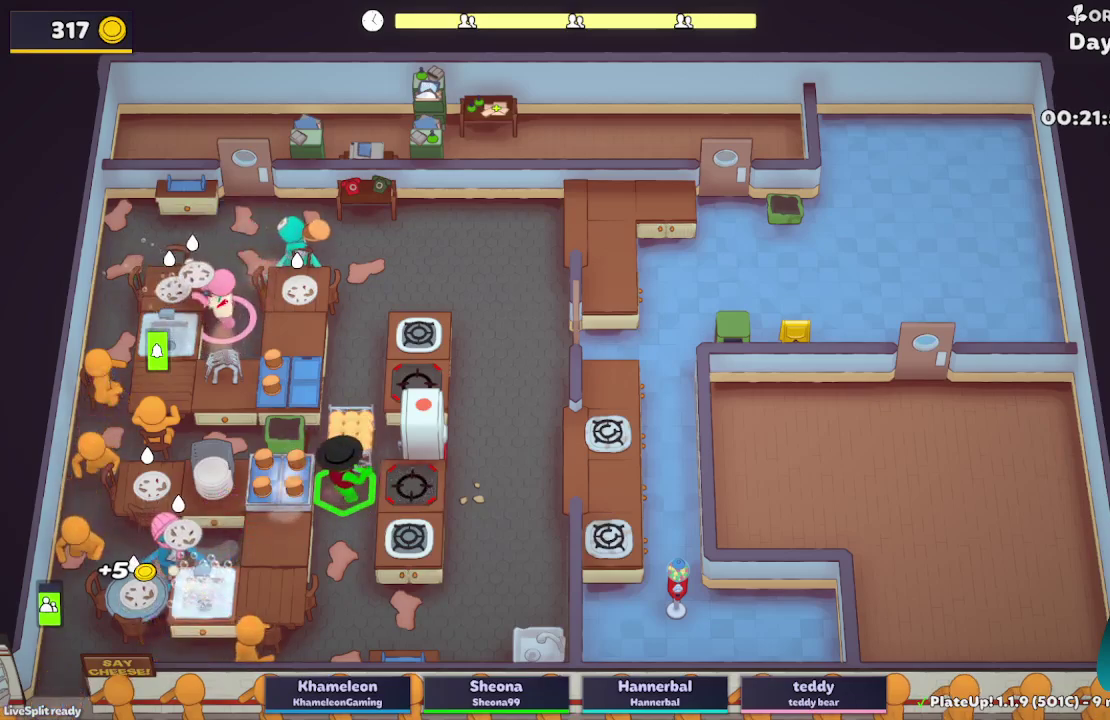
{"buttons": ["L2", "R1"], "left_stick": "down", "right_stick": "center", "button_events": [[33, "A", "down"], [100, "R1", "down"], [167, "A", "up"]]}
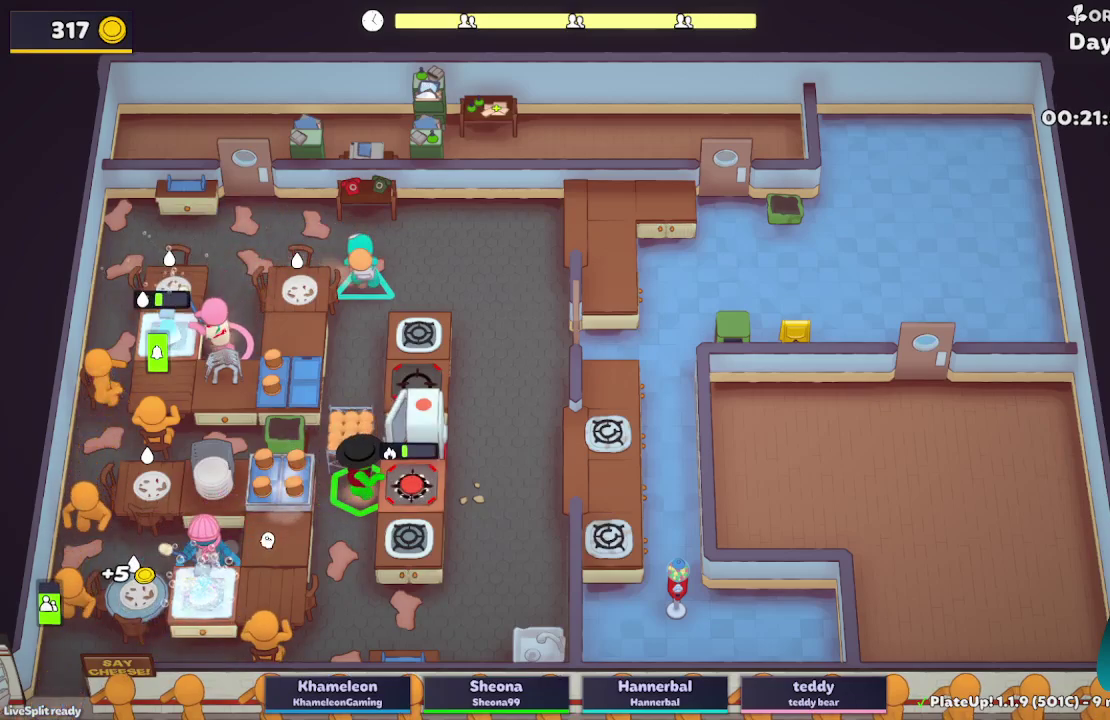
{"buttons": ["A", "L2"], "left_stick": "up-left", "right_stick": "center", "button_events": [[50, "A", "down"], [150, "R1", "up"], [183, "A", "up"], [383, "A", "down"]]}
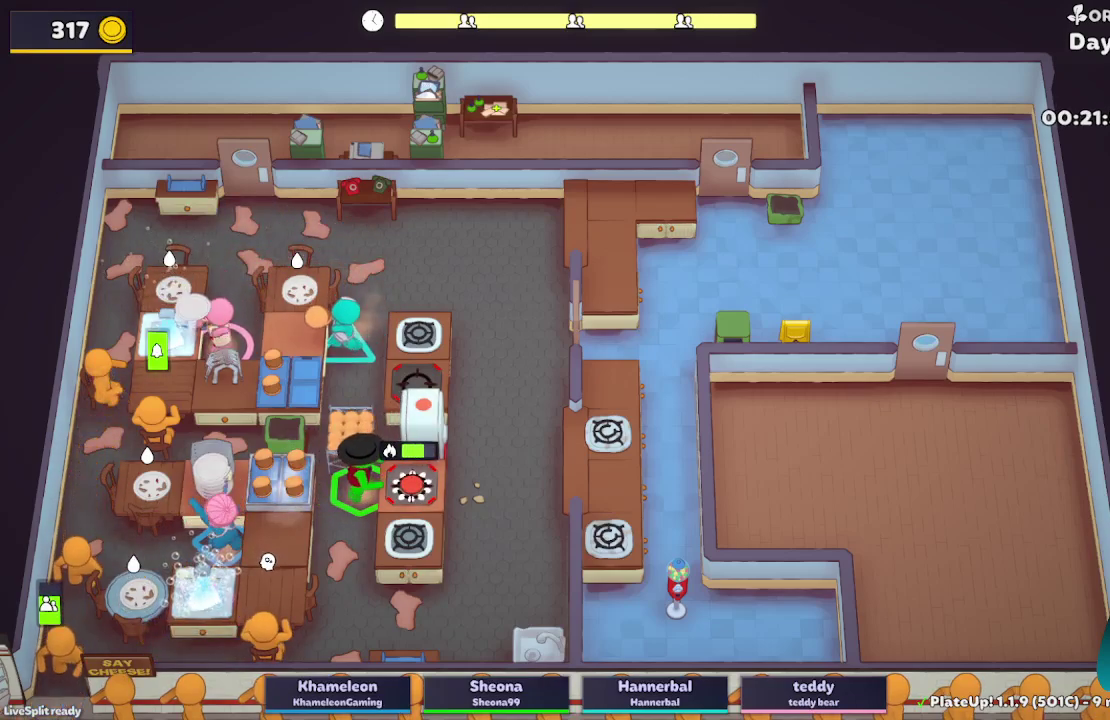
{"buttons": ["L2"], "left_stick": "down-right", "right_stick": "center", "button_events": [[33, "A", "up"], [333, "A", "down"], [483, "A", "up"]]}
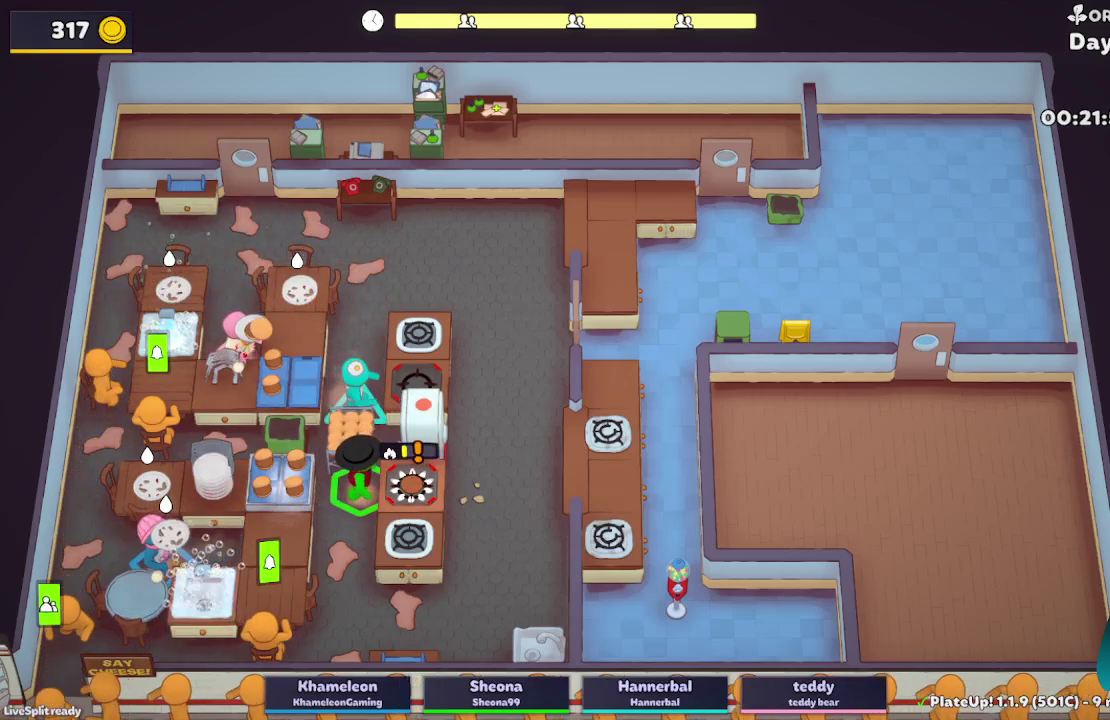
{"buttons": ["L2", "R1"], "left_stick": "down", "right_stick": "center", "button_events": [[117, "A", "down"], [167, "R1", "down"], [267, "A", "up"]]}
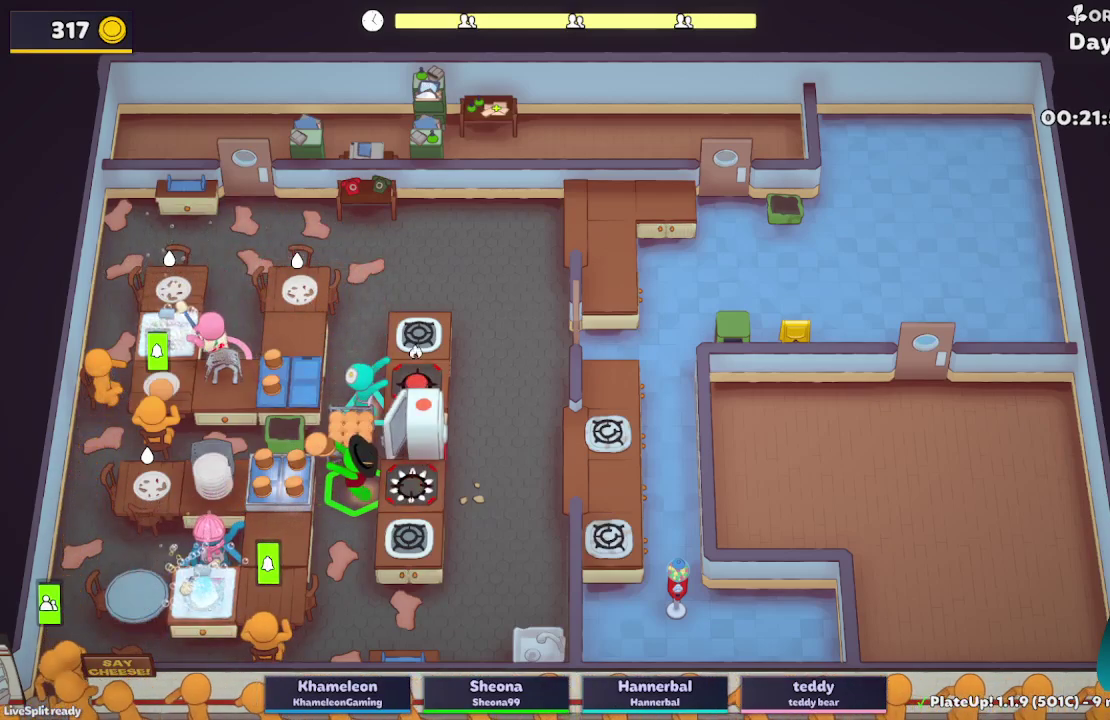
{"buttons": ["L2"], "left_stick": "up-right", "right_stick": "center", "button_events": [[83, "A", "down"], [233, "A", "up"], [250, "R1", "up"]]}
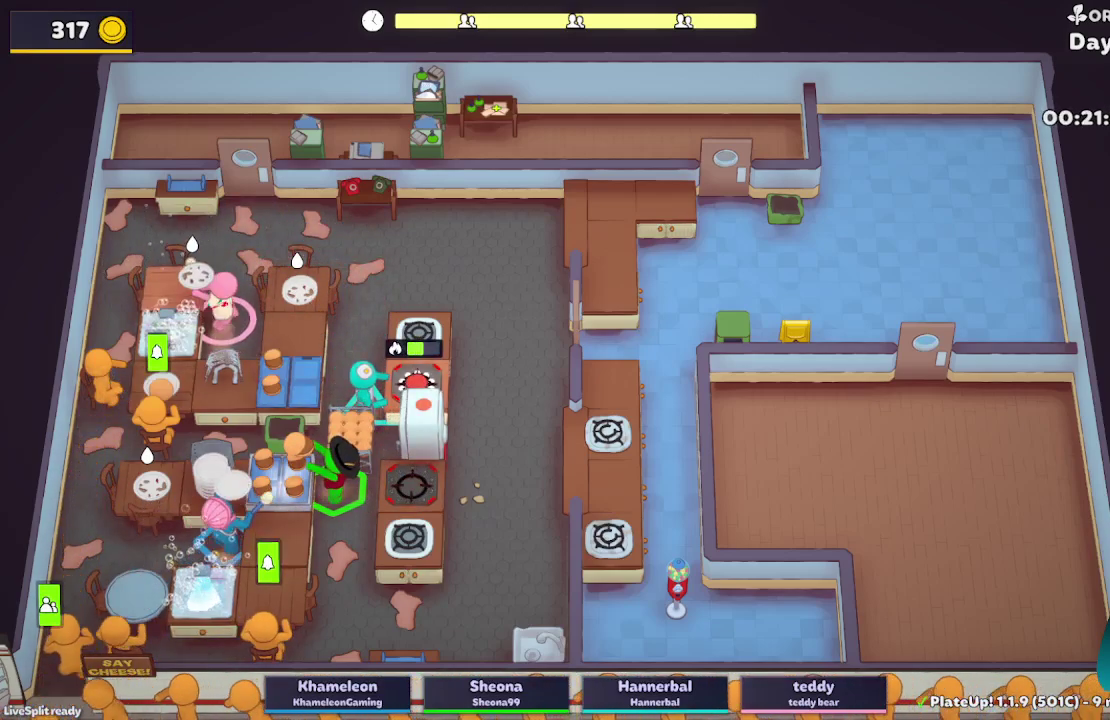
{"buttons": [], "left_stick": "down-right", "right_stick": "center", "button_events": [[50, "A", "down"], [167, "A", "up"], [250, "L2", "up"]]}
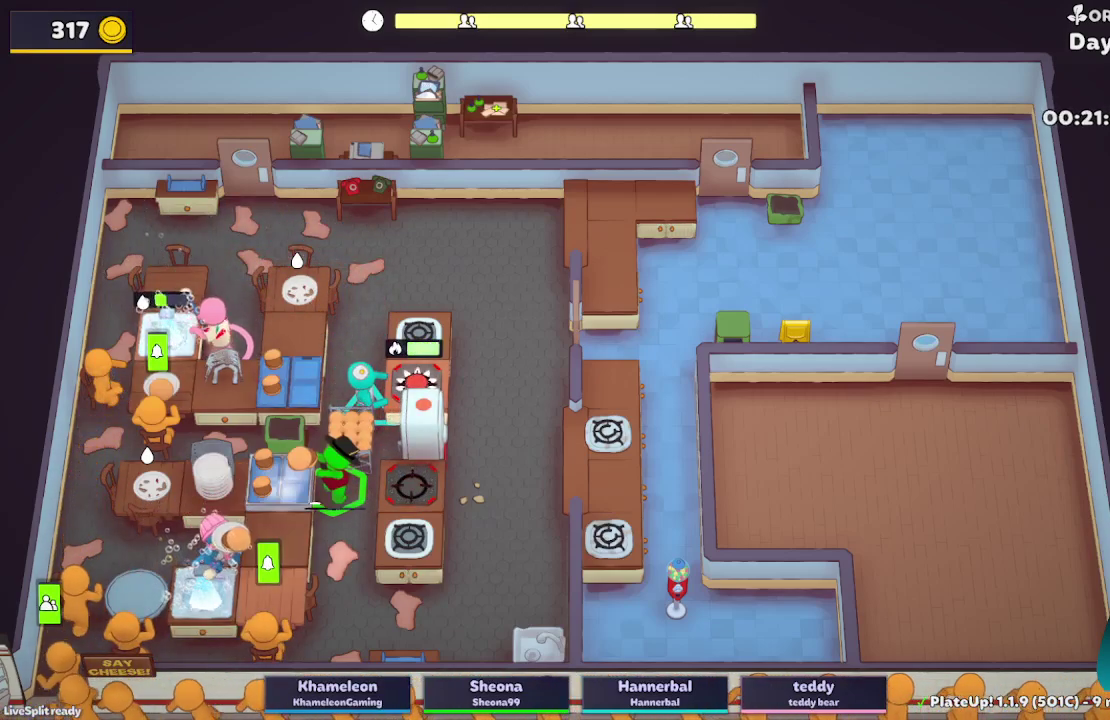
{"buttons": ["L2"], "left_stick": "up", "right_stick": "center", "button_events": [[17, "L2", "down"], [133, "A", "down"], [283, "A", "up"]]}
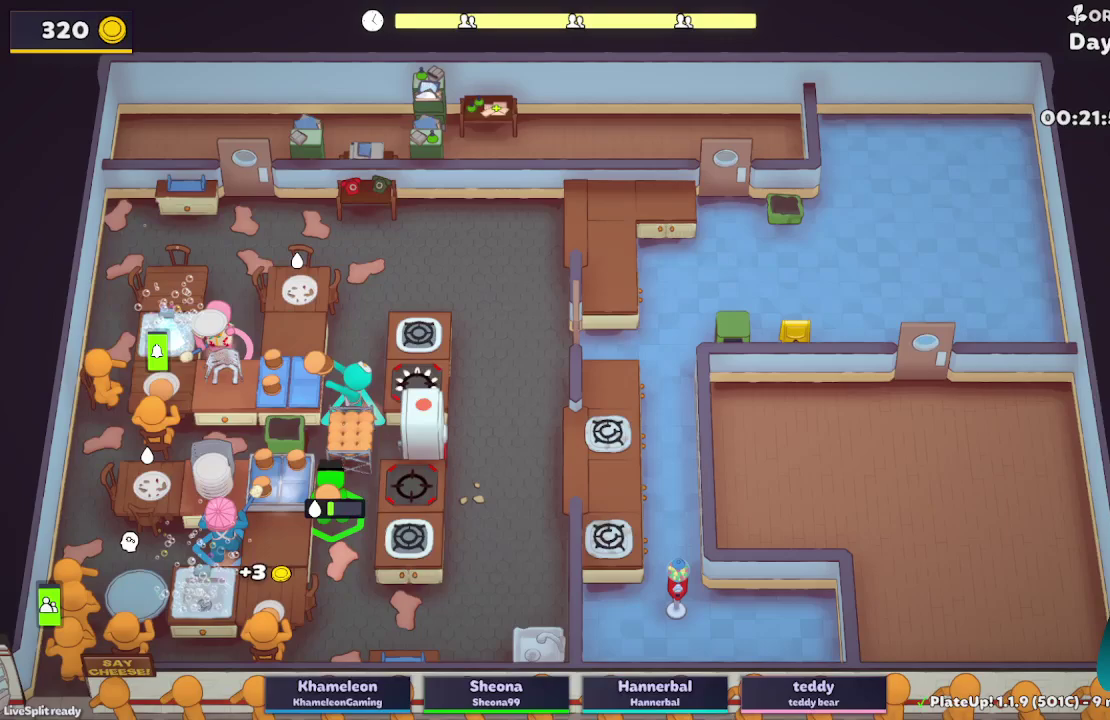
{"buttons": ["L2"], "left_stick": "up-right", "right_stick": "center", "button_events": [[83, "A", "down"], [217, "A", "up"], [333, "A", "down"], [500, "A", "up"]]}
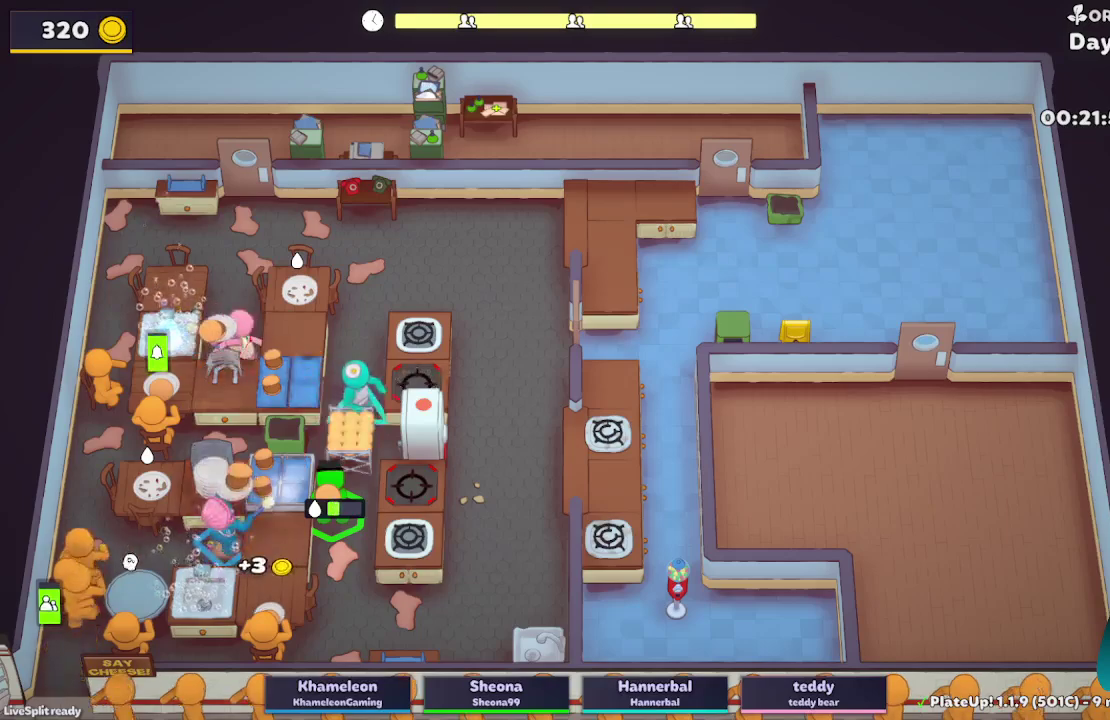
{"buttons": ["L2"], "left_stick": "down-right", "right_stick": "center"}
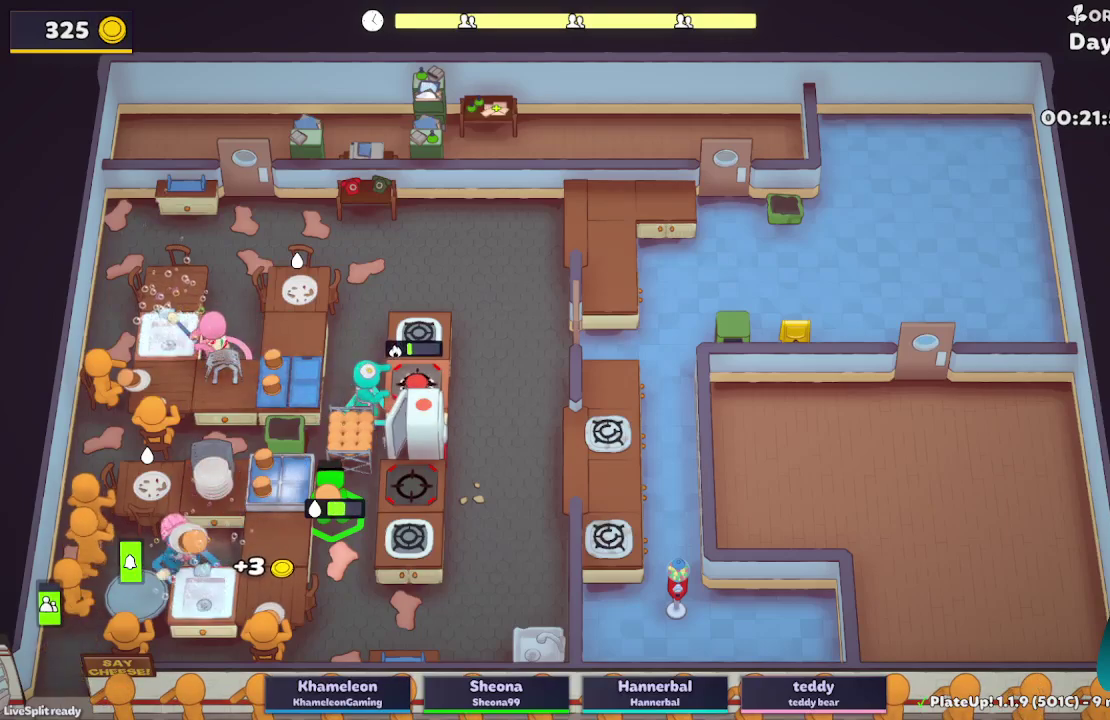
{"buttons": ["L2", "R1"], "left_stick": "down-left", "right_stick": "center", "button_events": [[333, "L2", "up"], [400, "R1", "down"], [433, "L2", "down"]]}
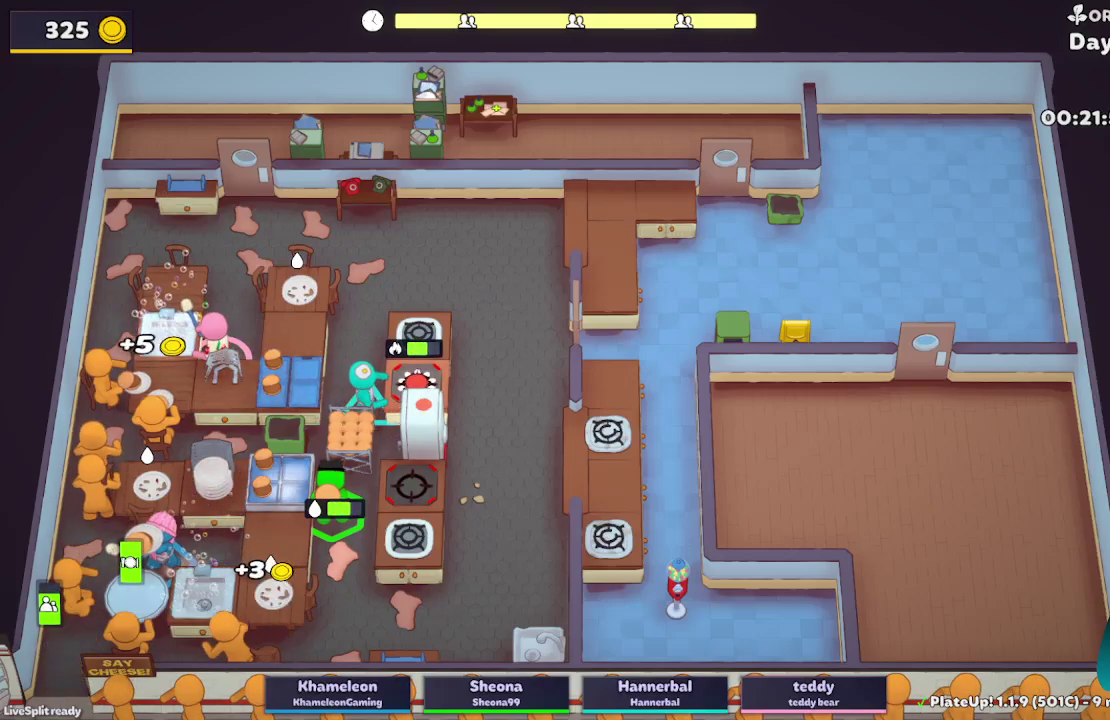
{"buttons": ["L2"], "left_stick": "up-right", "right_stick": "center", "button_events": [[150, "A", "down"], [350, "A", "up"], [400, "R1", "up"]]}
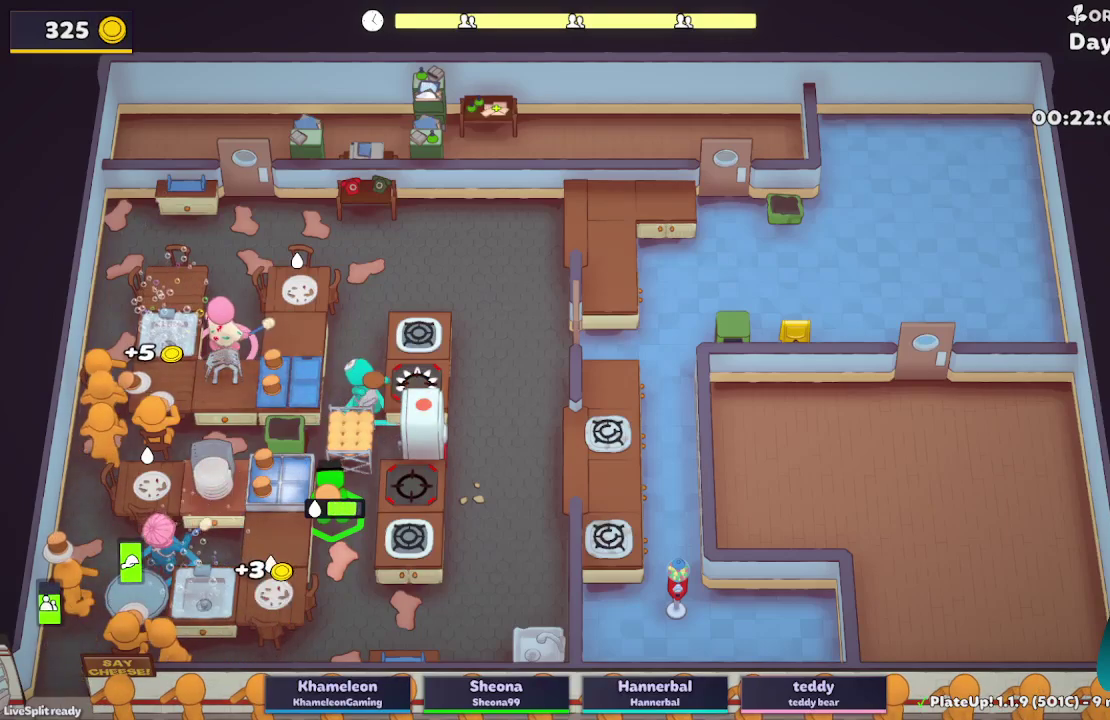
{"buttons": ["L2"], "left_stick": "up-right", "right_stick": "center", "button_events": [[150, "A", "down"], [300, "A", "up"]]}
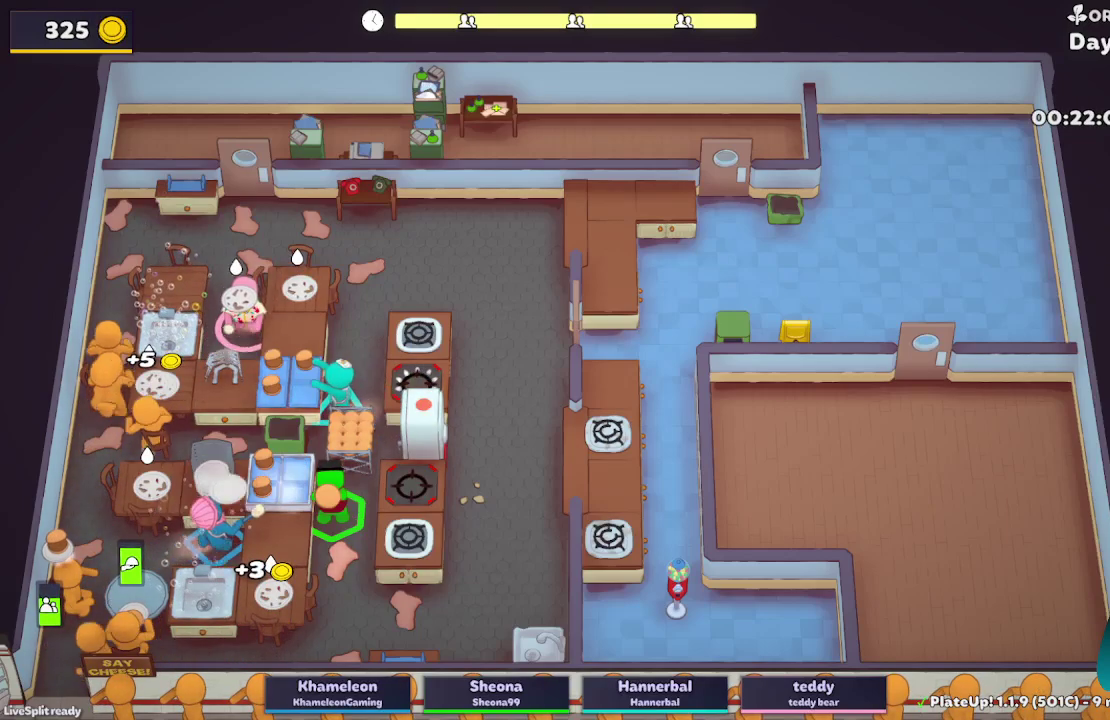
{"buttons": ["L2"], "left_stick": "down-left", "right_stick": "center", "button_events": [[133, "A", "down"], [267, "A", "up"]]}
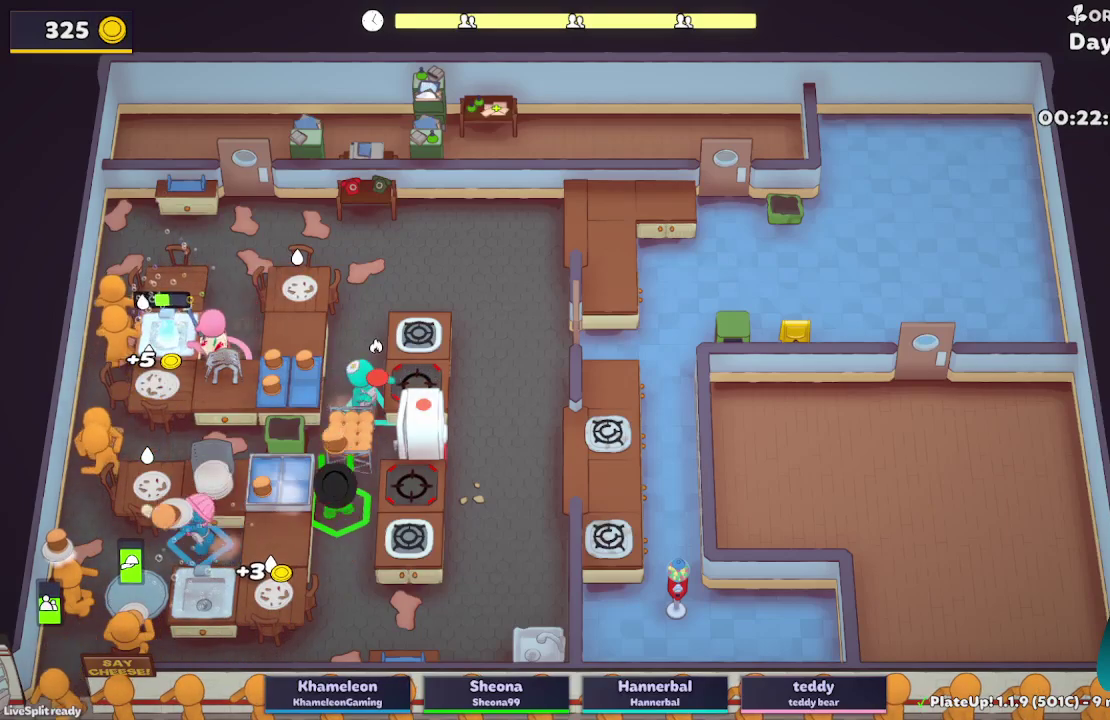
{"buttons": ["L2"], "left_stick": "down-right", "right_stick": "center", "button_events": [[183, "A", "down"], [317, "A", "up"]]}